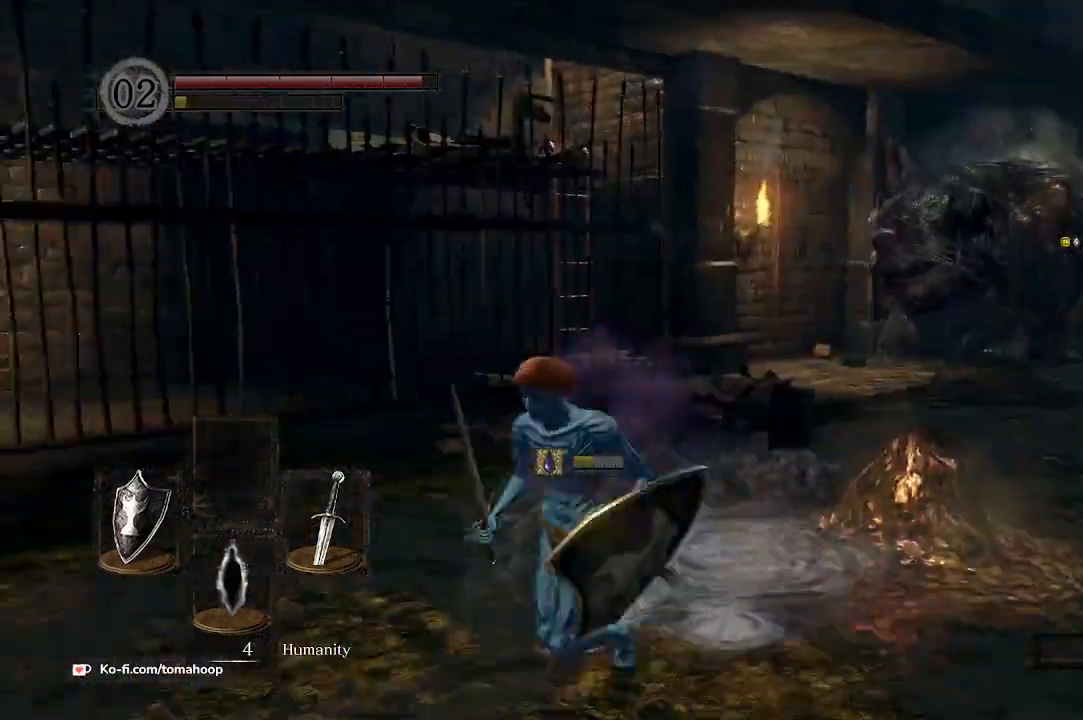
Gameplay with a controller (Xbox layout); each line is a JSON object with the inputs held at the frame after it (dt_ms = milliseconds from this image to that frame). "events" lists button and stick changes between this image and that frame as [ms after this image, input, new state], when the widget could be followed in between.
{"dt_ms": 500, "buttons": [], "left_stick": "up-left", "right_stick": "down", "events": [[133, "B", "down"], [133, "right_stick", "left"], [233, "B", "up"], [500, "left_stick", "up-left"], [500, "right_stick", "down"]]}
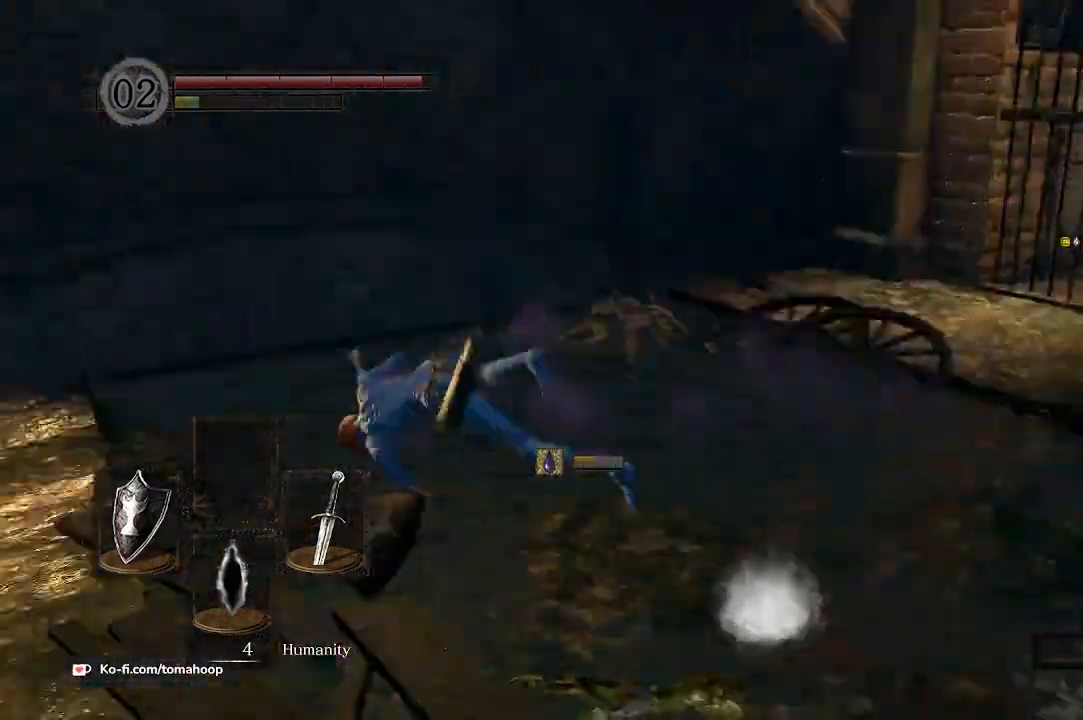
{"dt_ms": 500, "buttons": [], "left_stick": "up-left", "right_stick": "down-left", "events": [[33, "right_stick", "down-right"], [400, "right_stick", "down"], [500, "right_stick", "down-left"]]}
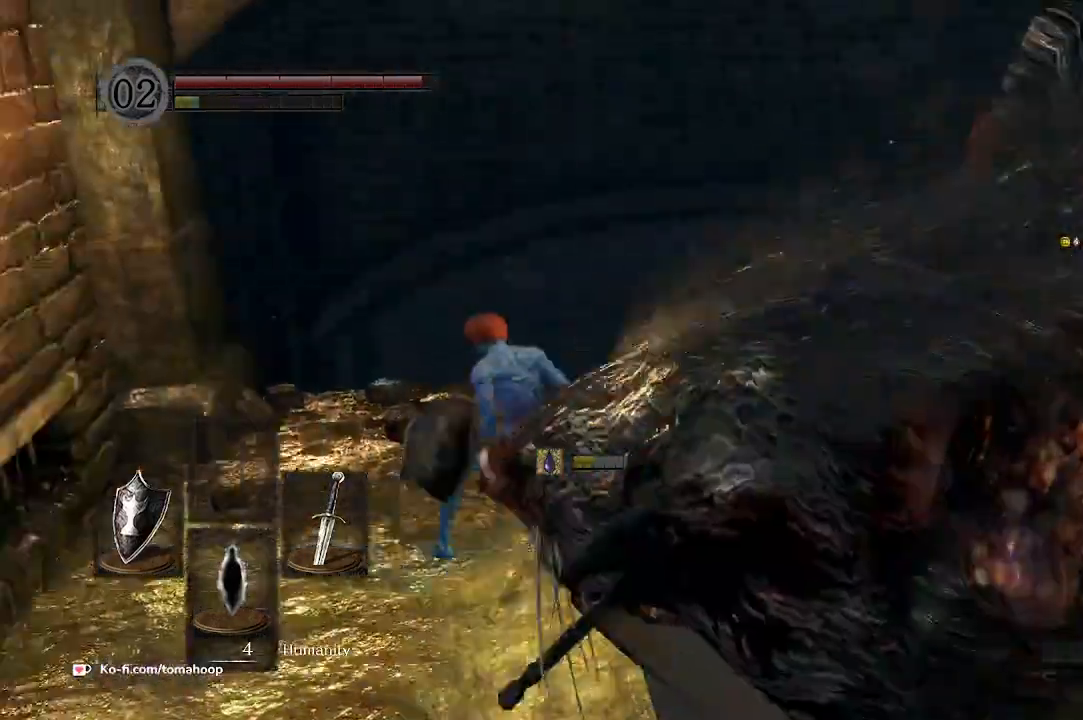
{"dt_ms": 500, "buttons": ["B"], "left_stick": "up-left", "right_stick": "down", "events": [[167, "B", "down"], [267, "right_stick", "down"]]}
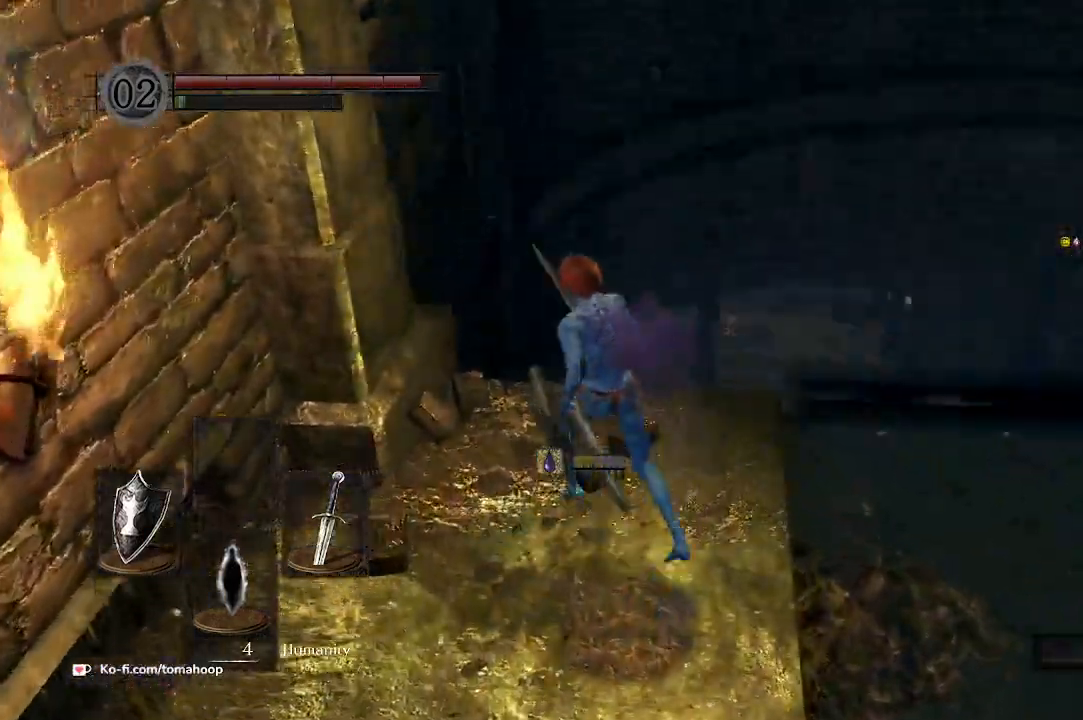
{"dt_ms": 500, "buttons": ["B"], "left_stick": "up", "right_stick": "center", "events": [[367, "left_stick", "up"], [500, "right_stick", "center"]]}
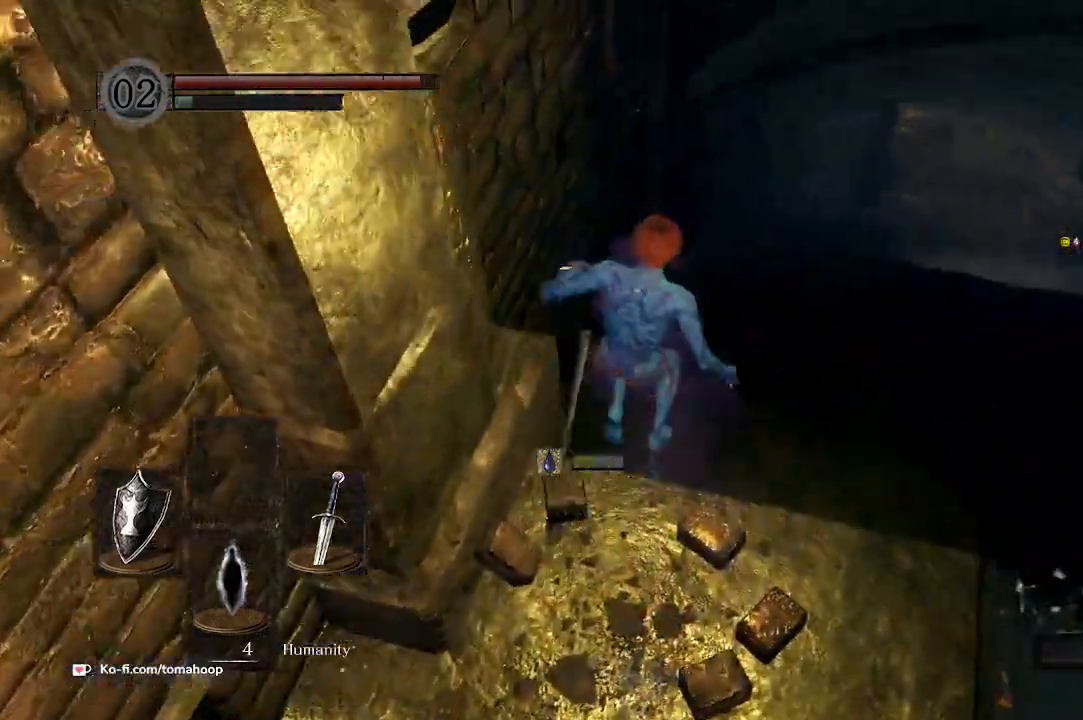
{"dt_ms": 500, "buttons": ["B"], "left_stick": "up", "right_stick": "center", "events": []}
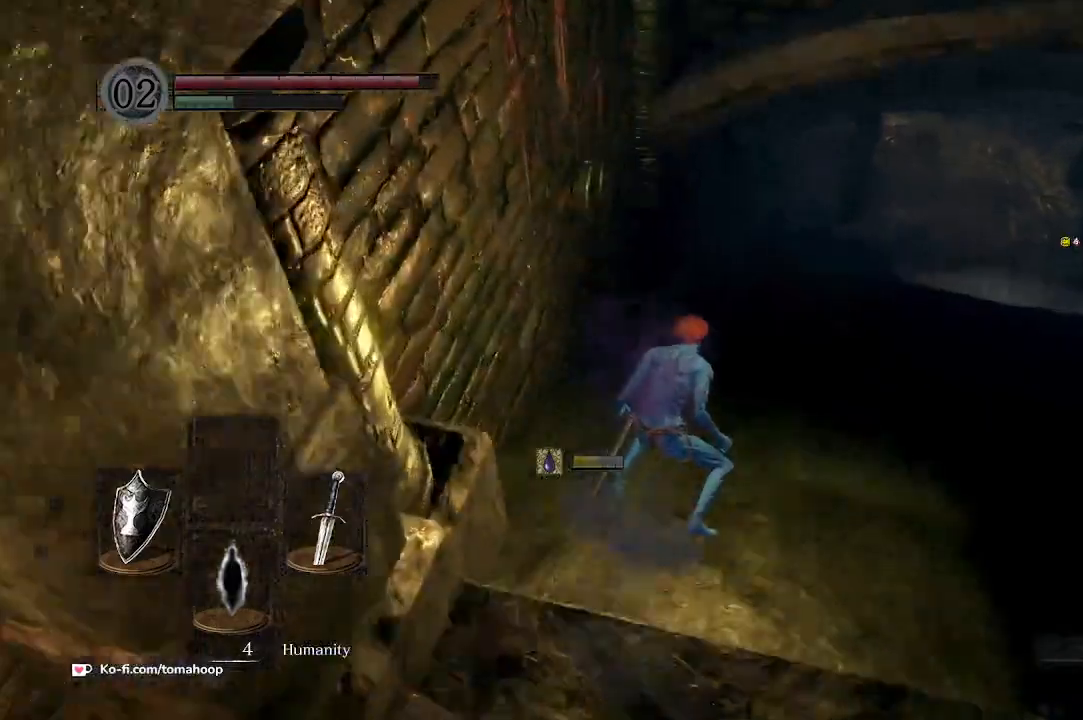
{"dt_ms": 500, "buttons": [], "left_stick": "up", "right_stick": "center", "events": [[33, "B", "up"]]}
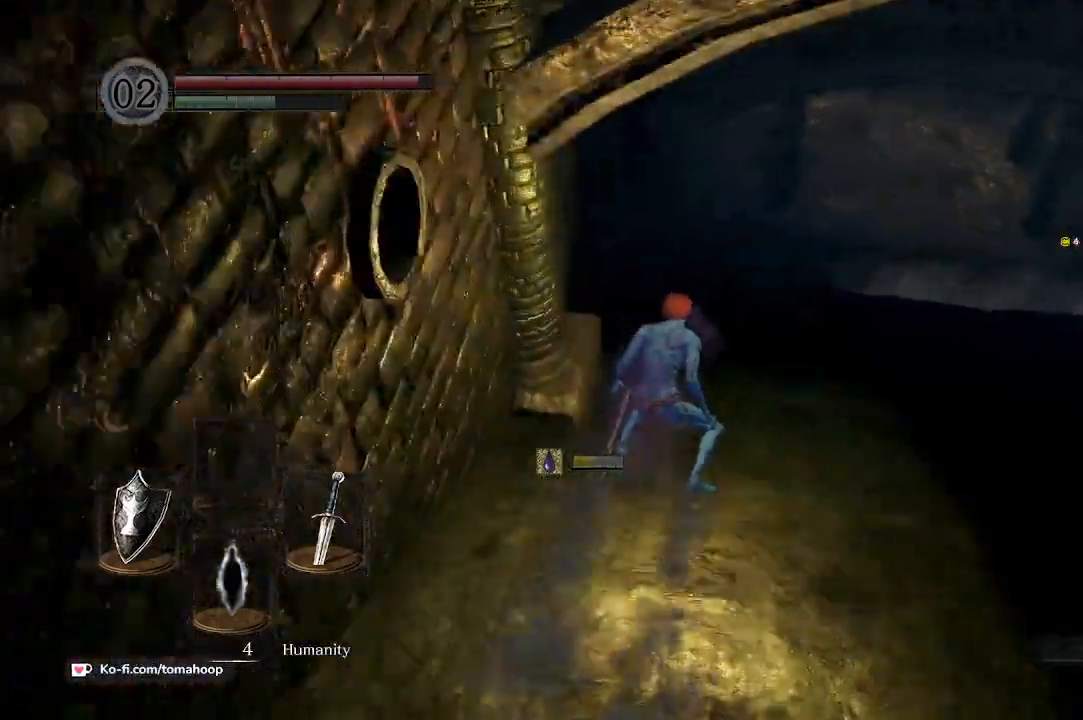
{"dt_ms": 500, "buttons": [], "left_stick": "up", "right_stick": "center", "events": []}
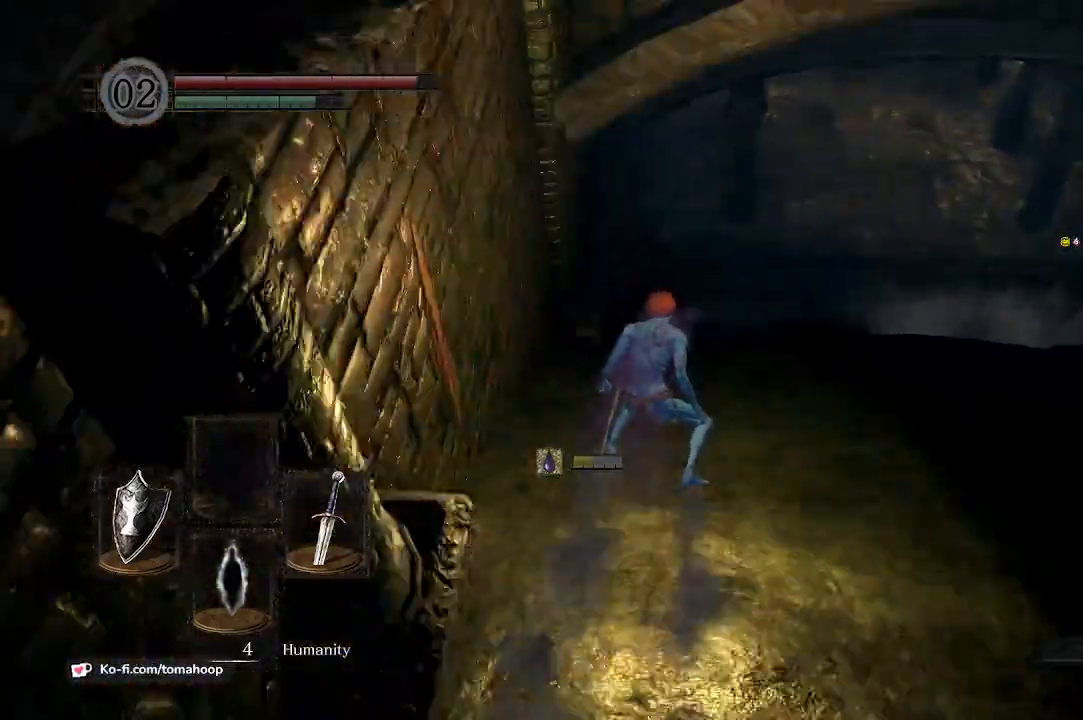
{"dt_ms": 500, "buttons": [], "left_stick": "up-left", "right_stick": "center", "events": [[200, "left_stick", "up-left"]]}
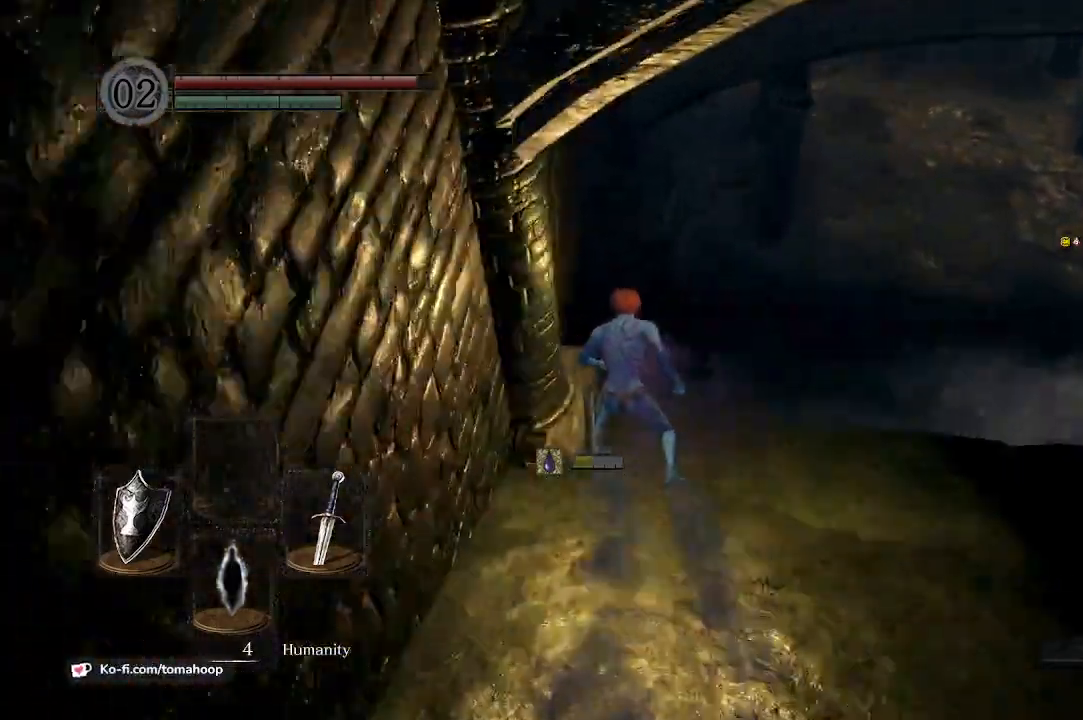
{"dt_ms": 500, "buttons": [], "left_stick": "up", "right_stick": "center", "events": [[467, "left_stick", "up"]]}
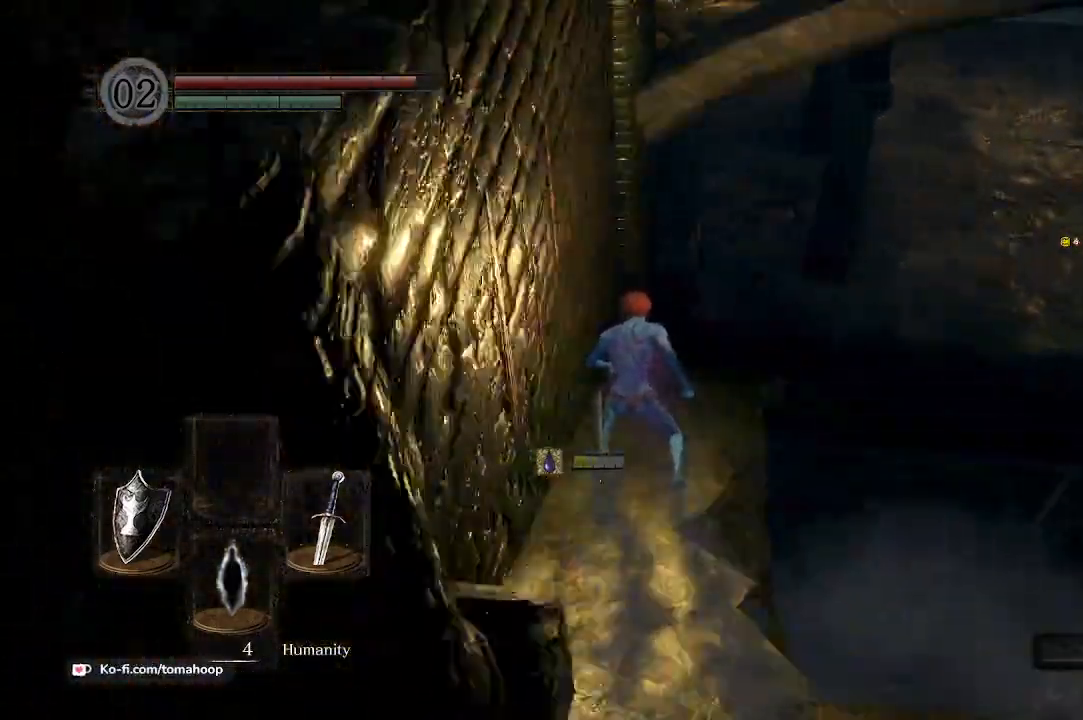
{"dt_ms": 500, "buttons": [], "left_stick": "up-right", "right_stick": "right", "events": [[300, "left_stick", "up-right"], [400, "right_stick", "right"]]}
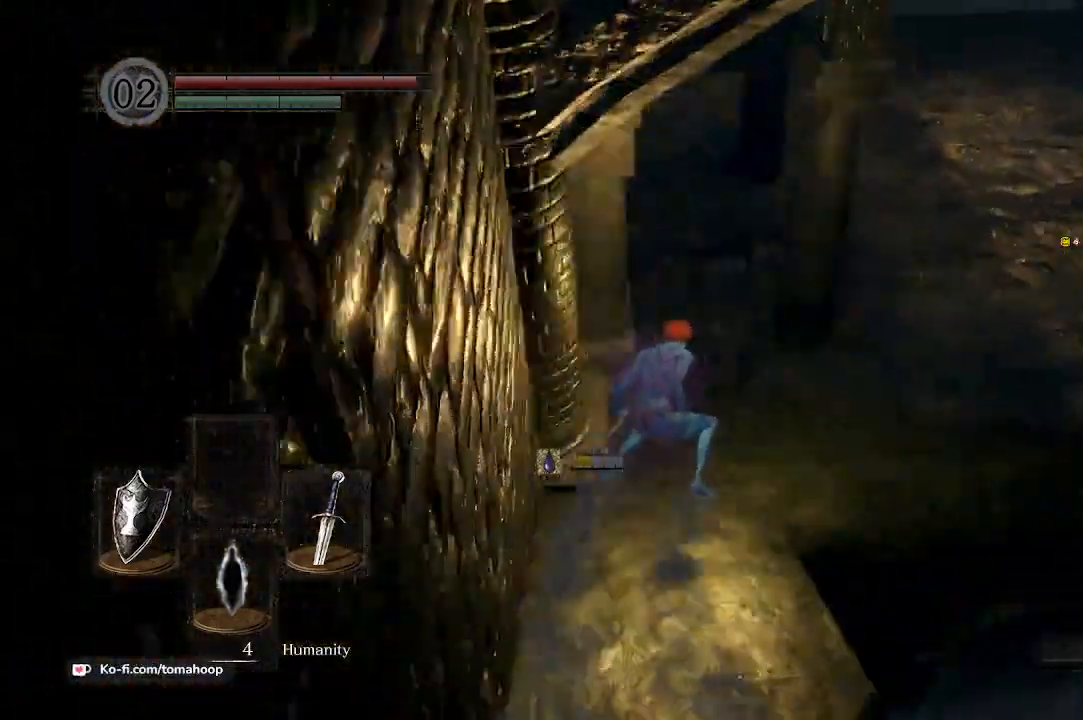
{"dt_ms": 500, "buttons": ["B"], "left_stick": "up-right", "right_stick": "up", "events": [[200, "right_stick", "up-right"], [300, "right_stick", "up"], [333, "B", "down"]]}
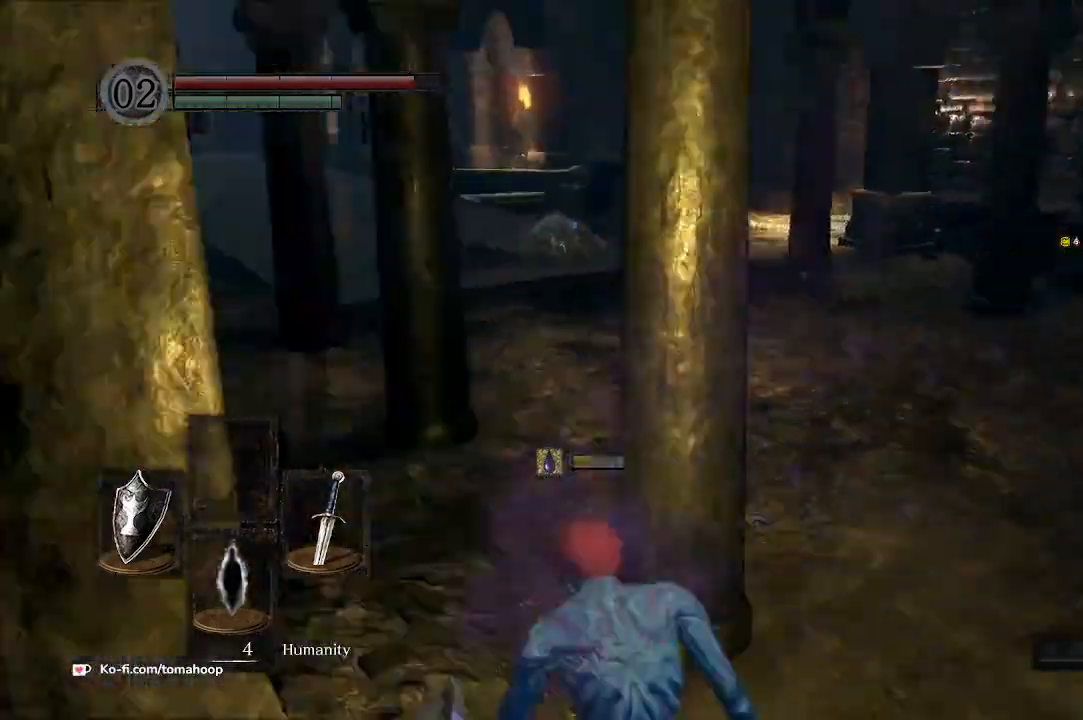
{"dt_ms": 500, "buttons": ["B"], "left_stick": "up", "right_stick": "up", "events": [[33, "left_stick", "up"], [200, "right_stick", "right"], [233, "left_stick", "up-right"], [400, "right_stick", "up-right"], [500, "left_stick", "up"], [500, "right_stick", "up"]]}
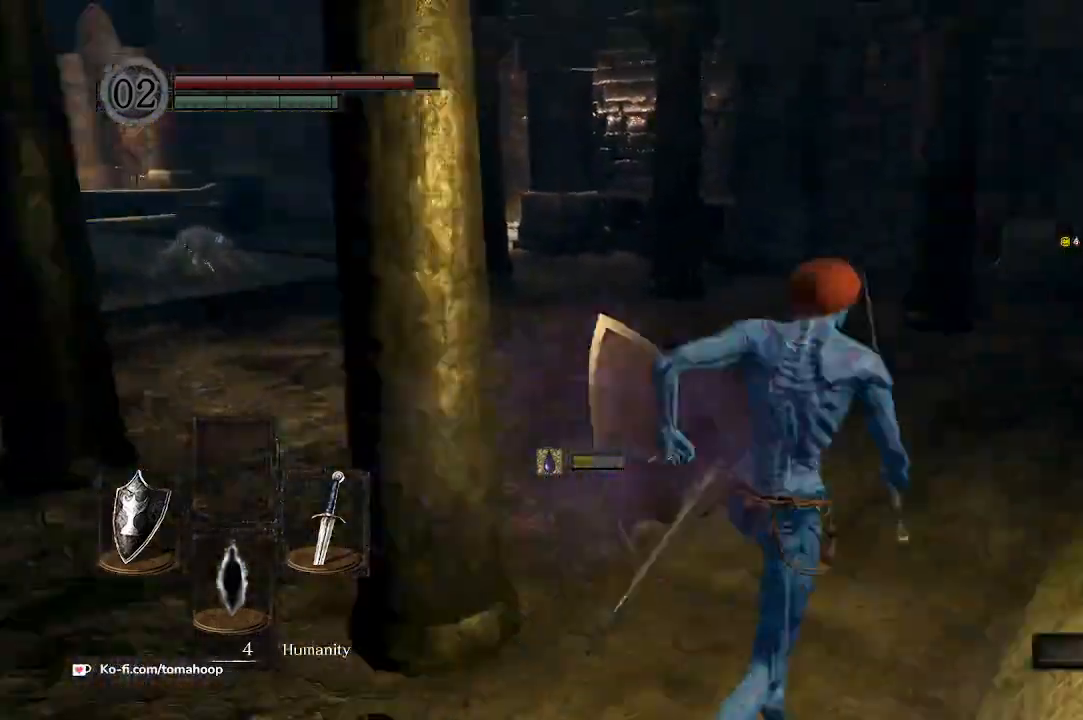
{"dt_ms": 500, "buttons": ["B"], "left_stick": "up", "right_stick": "center", "events": [[100, "right_stick", "center"]]}
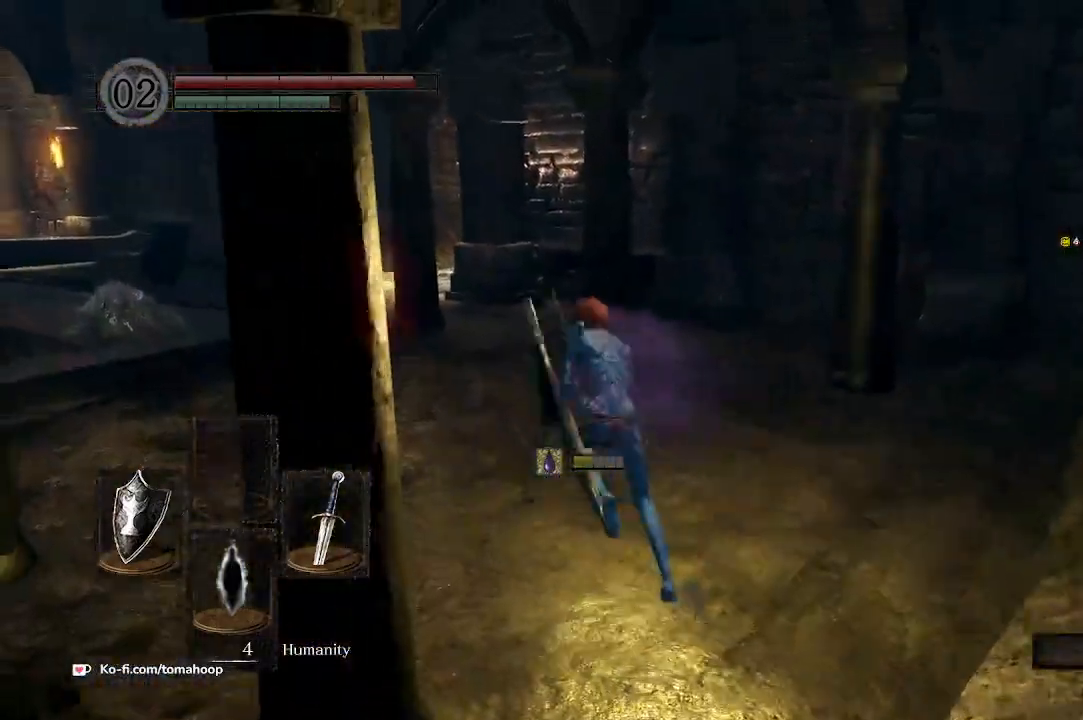
{"dt_ms": 500, "buttons": ["B"], "left_stick": "up", "right_stick": "center", "events": []}
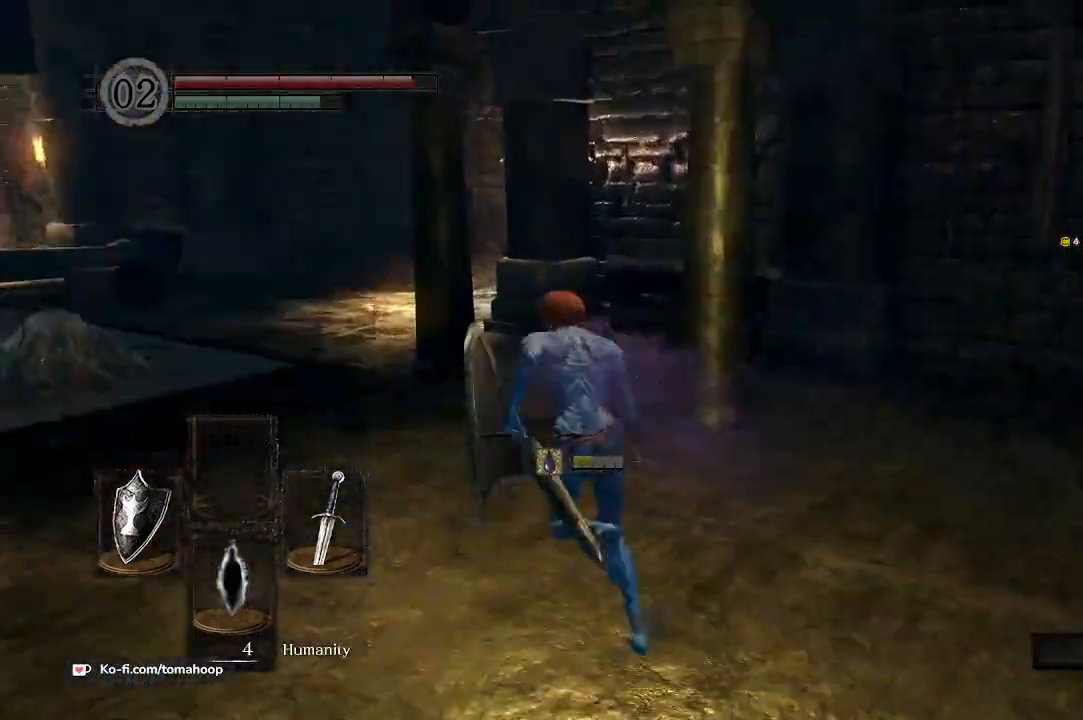
{"dt_ms": 500, "buttons": ["B"], "left_stick": "up-left", "right_stick": "center", "events": [[33, "left_stick", "up-left"]]}
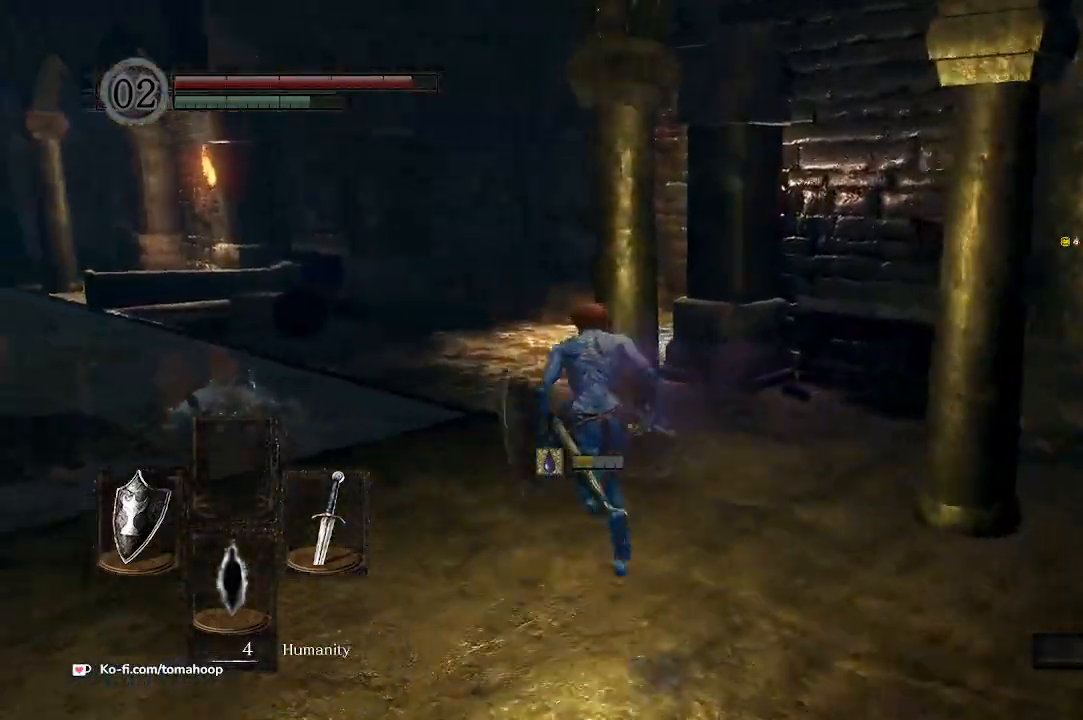
{"dt_ms": 500, "buttons": ["B"], "left_stick": "up-left", "right_stick": "right", "events": [[167, "right_stick", "down-right"], [367, "right_stick", "right"]]}
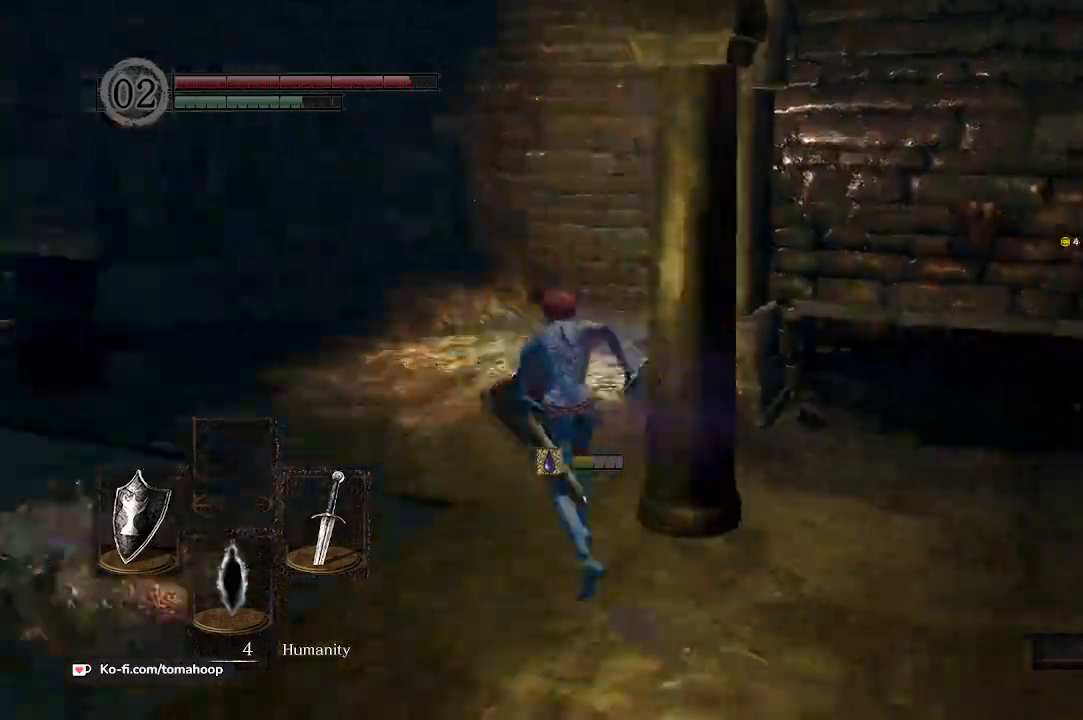
{"dt_ms": 500, "buttons": ["B"], "left_stick": "up-left", "right_stick": "right"}
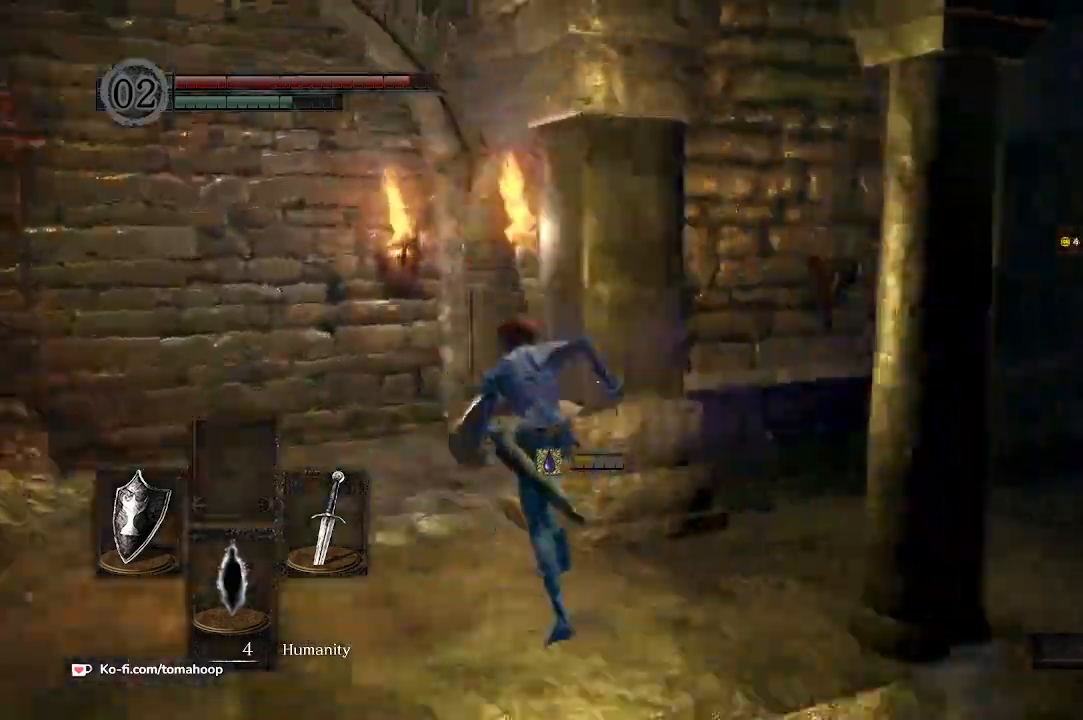
{"dt_ms": 1000, "buttons": ["B"], "left_stick": "up", "right_stick": "down-right"}
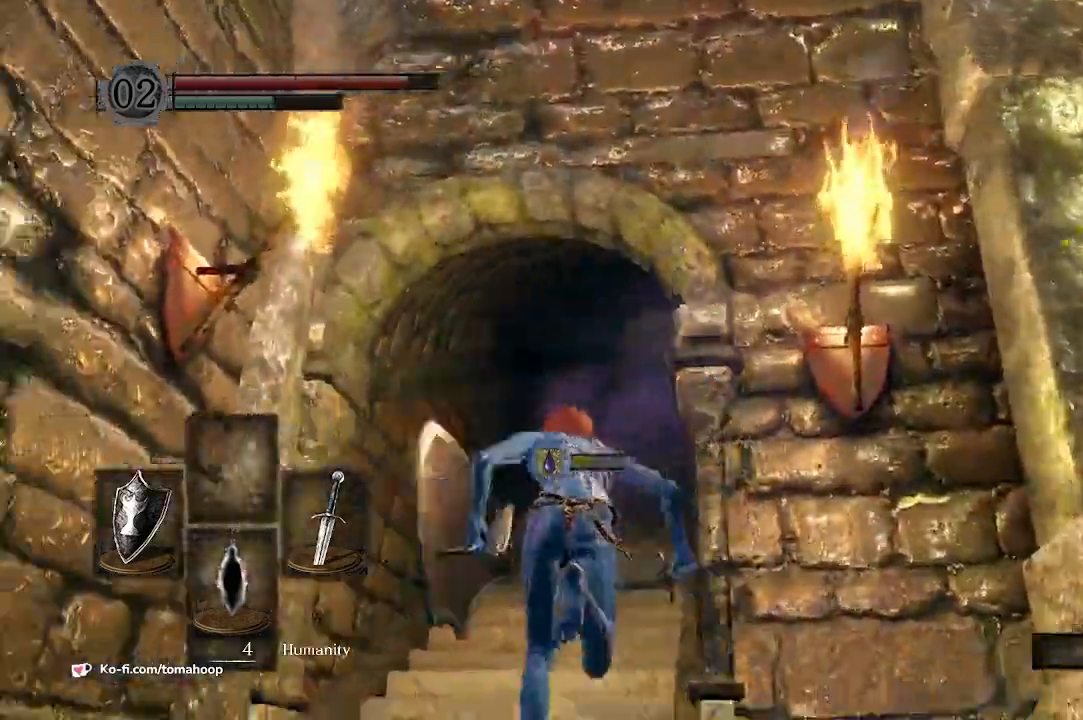
{"dt_ms": 500, "buttons": ["B"], "left_stick": "up", "right_stick": "down-right", "events": []}
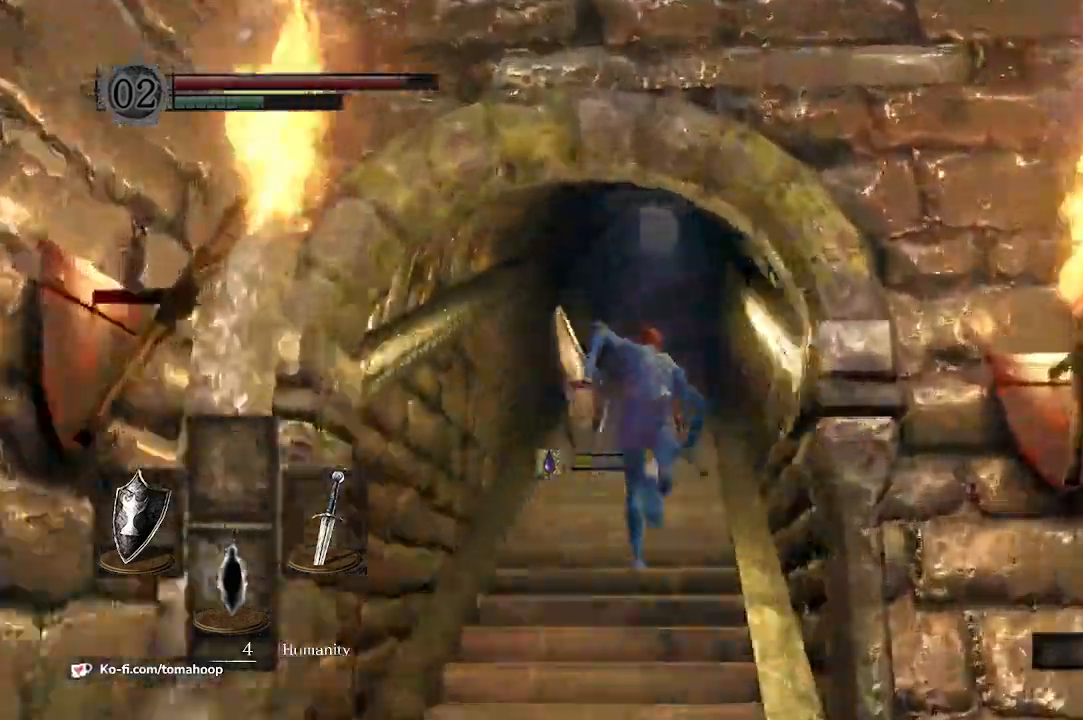
{"dt_ms": 500, "buttons": ["B"], "left_stick": "up", "right_stick": "down-right"}
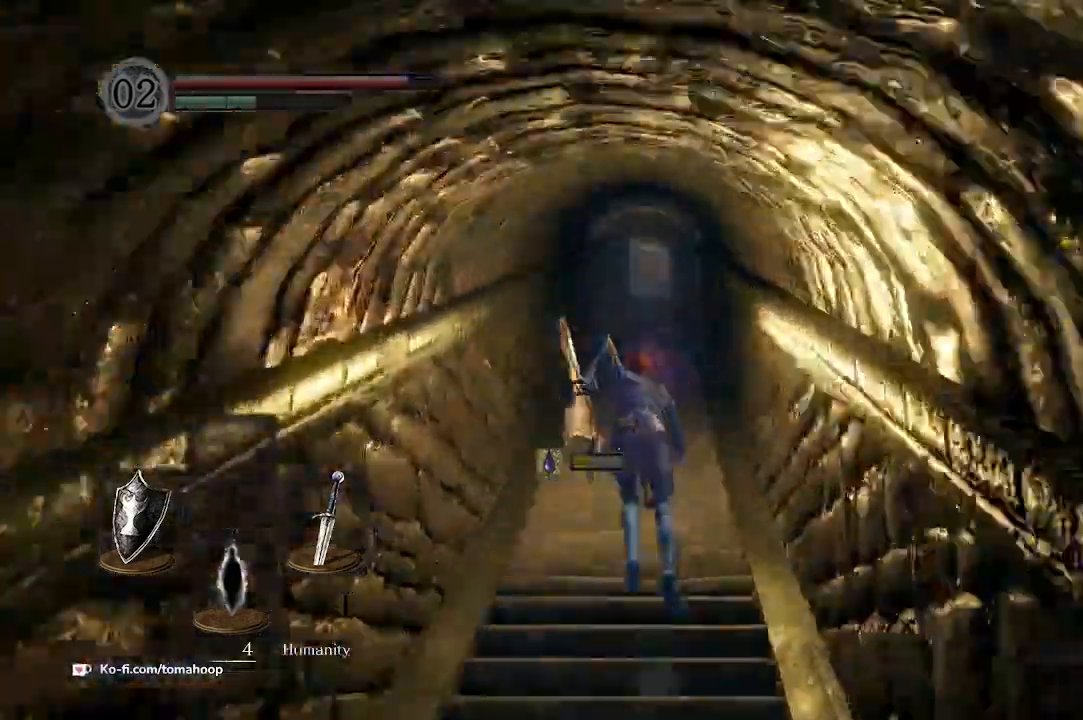
{"dt_ms": 500, "buttons": ["B"], "left_stick": "up", "right_stick": "down-right"}
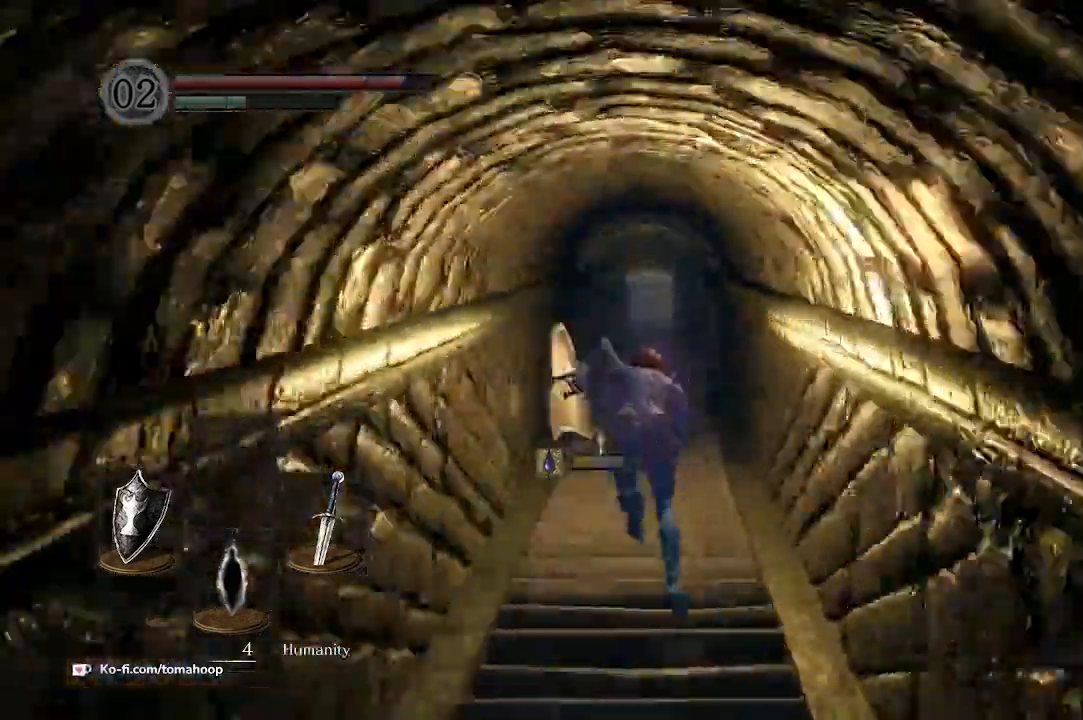
{"dt_ms": 500, "buttons": ["B"], "left_stick": "up", "right_stick": "down-right", "events": []}
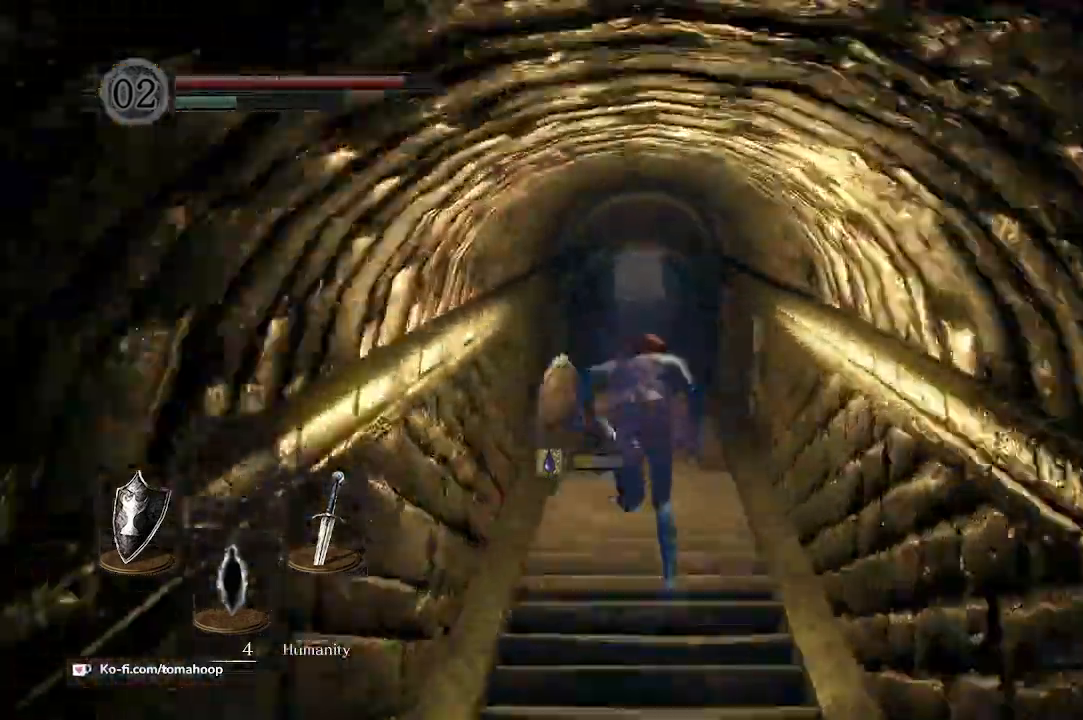
{"dt_ms": 500, "buttons": ["B"], "left_stick": "up", "right_stick": "down-right"}
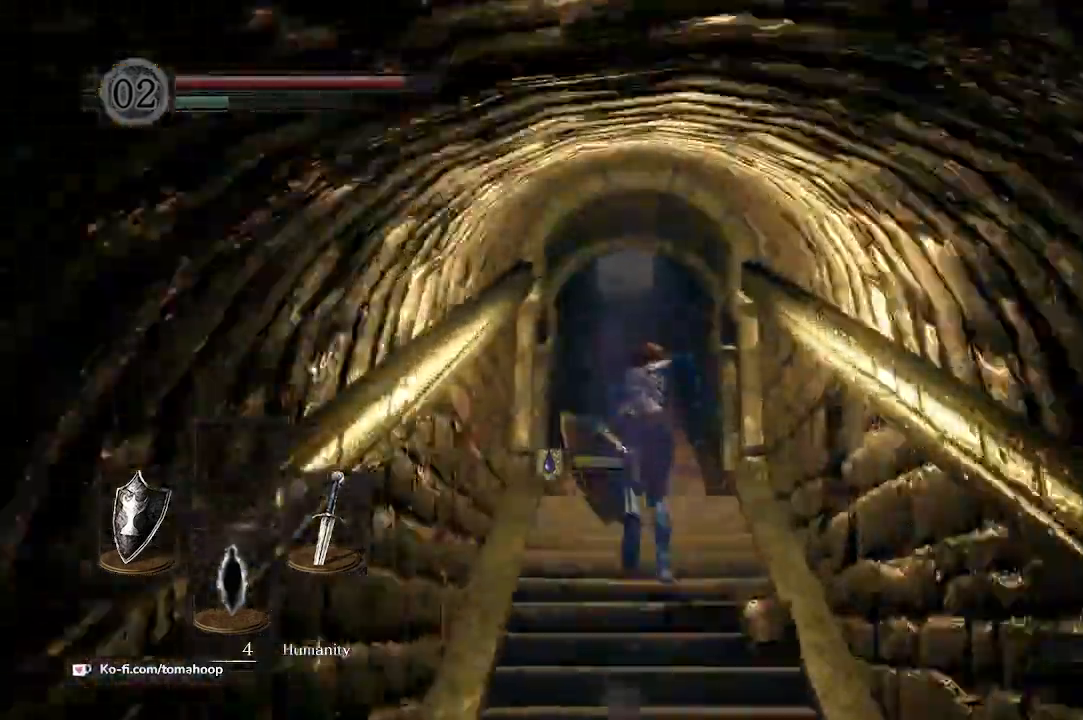
{"dt_ms": 500, "buttons": ["B"], "left_stick": "up", "right_stick": "down-right"}
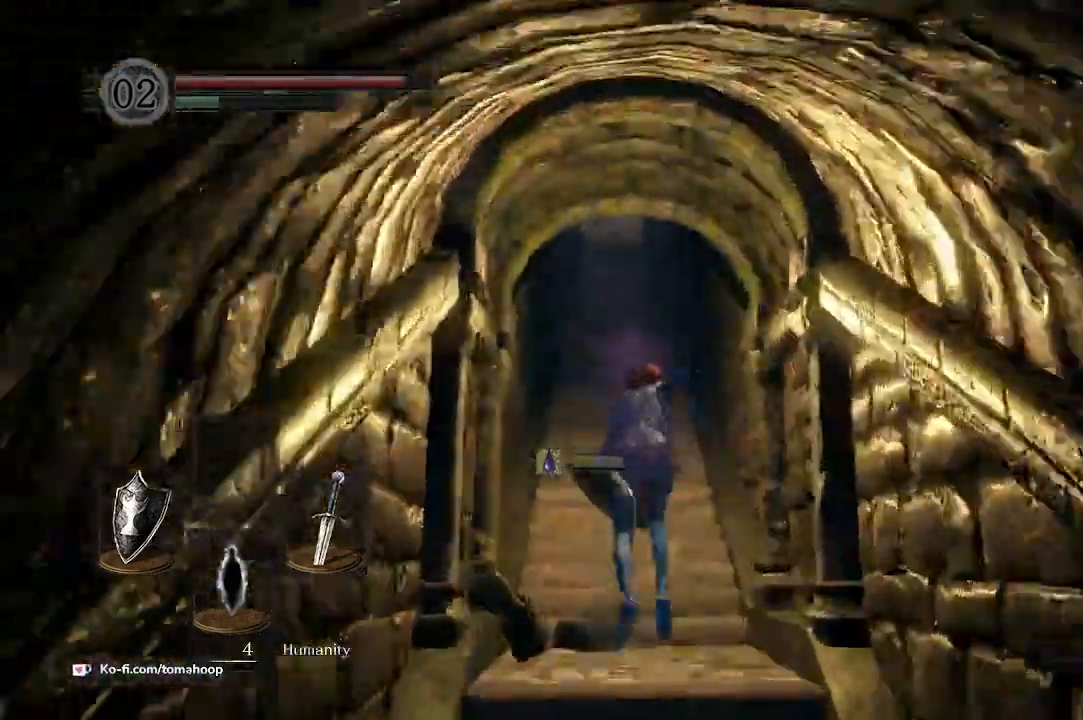
{"dt_ms": 500, "buttons": ["B"], "left_stick": "up", "right_stick": "down", "events": [[200, "right_stick", "down"]]}
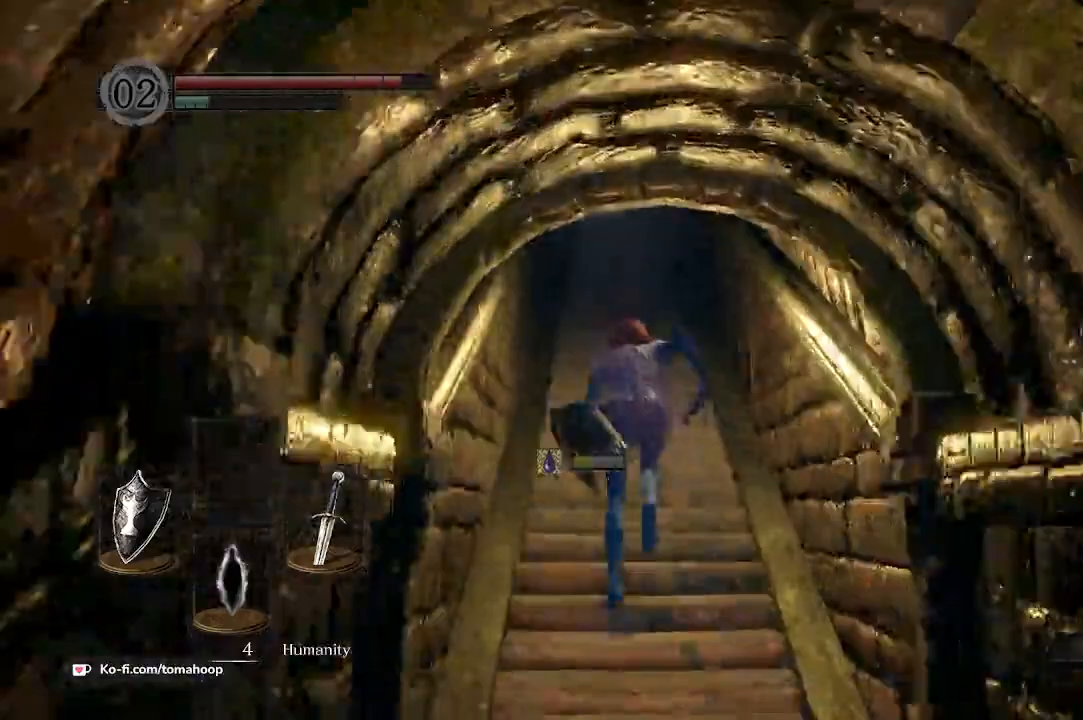
{"dt_ms": 500, "buttons": ["B"], "left_stick": "up", "right_stick": "down", "events": []}
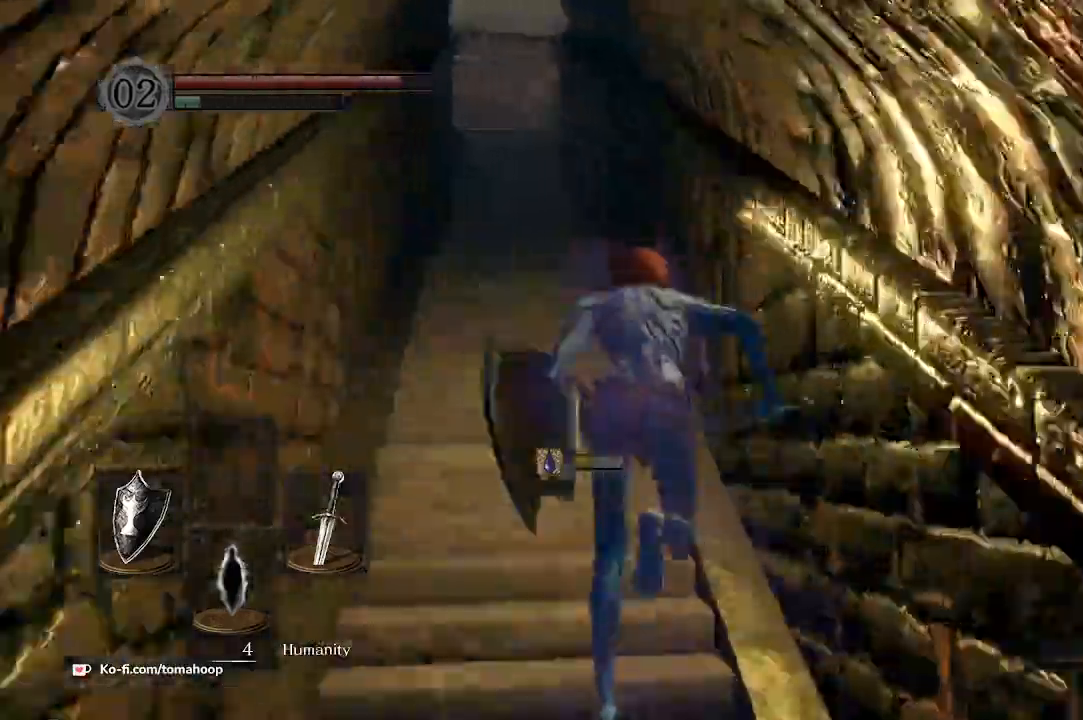
{"dt_ms": 500, "buttons": ["B"], "left_stick": "up", "right_stick": "down", "events": []}
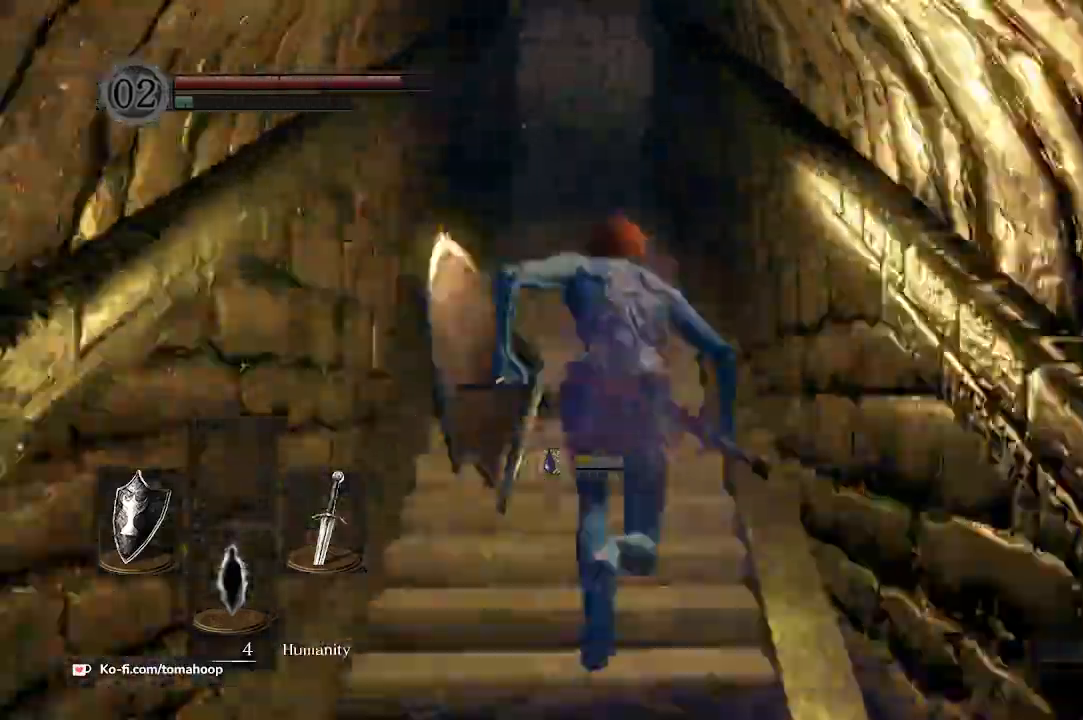
{"dt_ms": 500, "buttons": ["B"], "left_stick": "up", "right_stick": "down", "events": []}
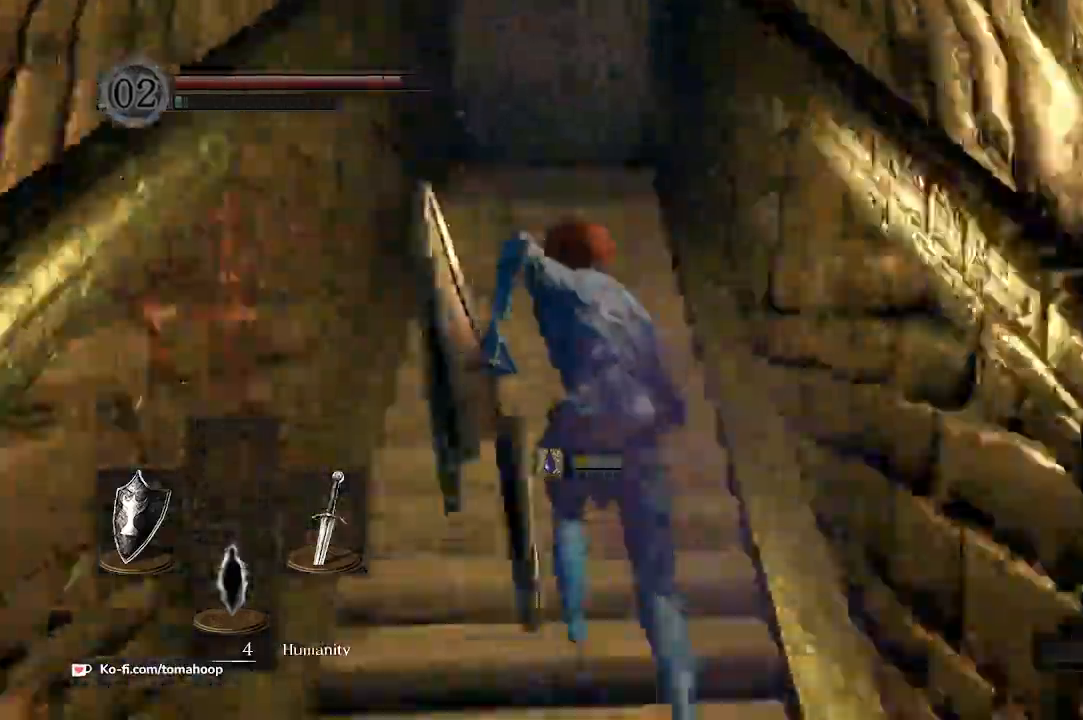
{"dt_ms": 1000, "buttons": ["A"], "left_stick": "up", "right_stick": "center"}
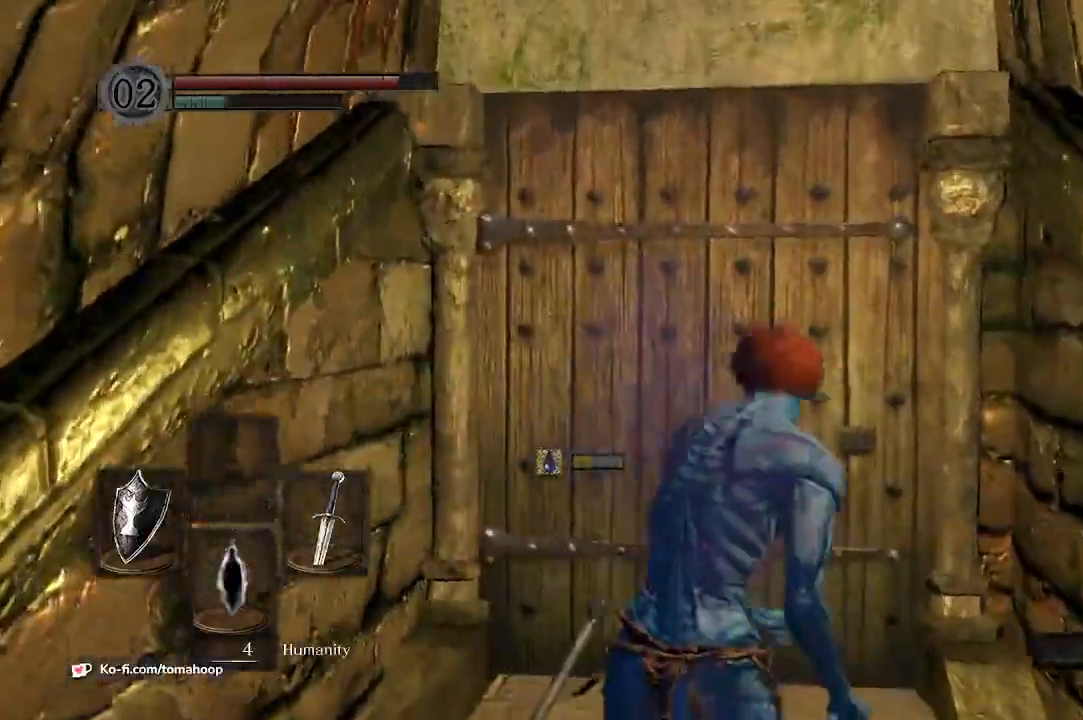
{"dt_ms": 500, "buttons": [], "left_stick": "up", "right_stick": "down-left", "events": [[33, "A", "up"], [67, "A", "down"], [267, "A", "up"], [433, "right_stick", "down-left"]]}
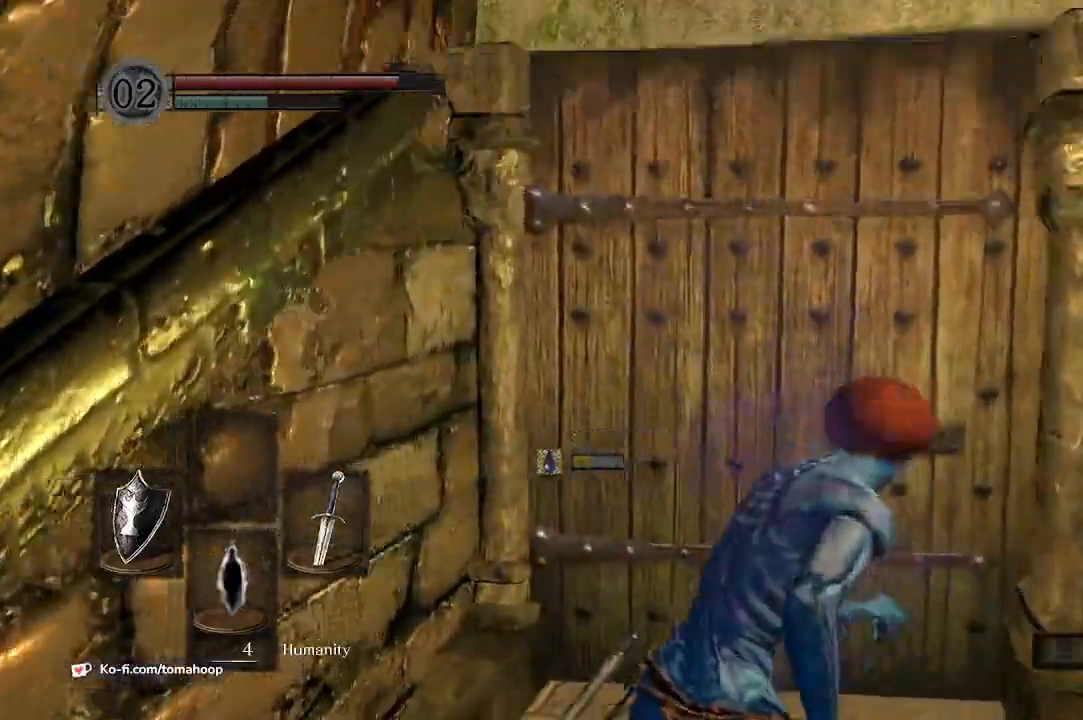
{"dt_ms": 500, "buttons": ["B"], "left_stick": "up-right", "right_stick": "right", "events": [[167, "left_stick", "up-right"], [167, "right_stick", "center"], [267, "B", "down"], [300, "right_stick", "left"], [467, "right_stick", "right"]]}